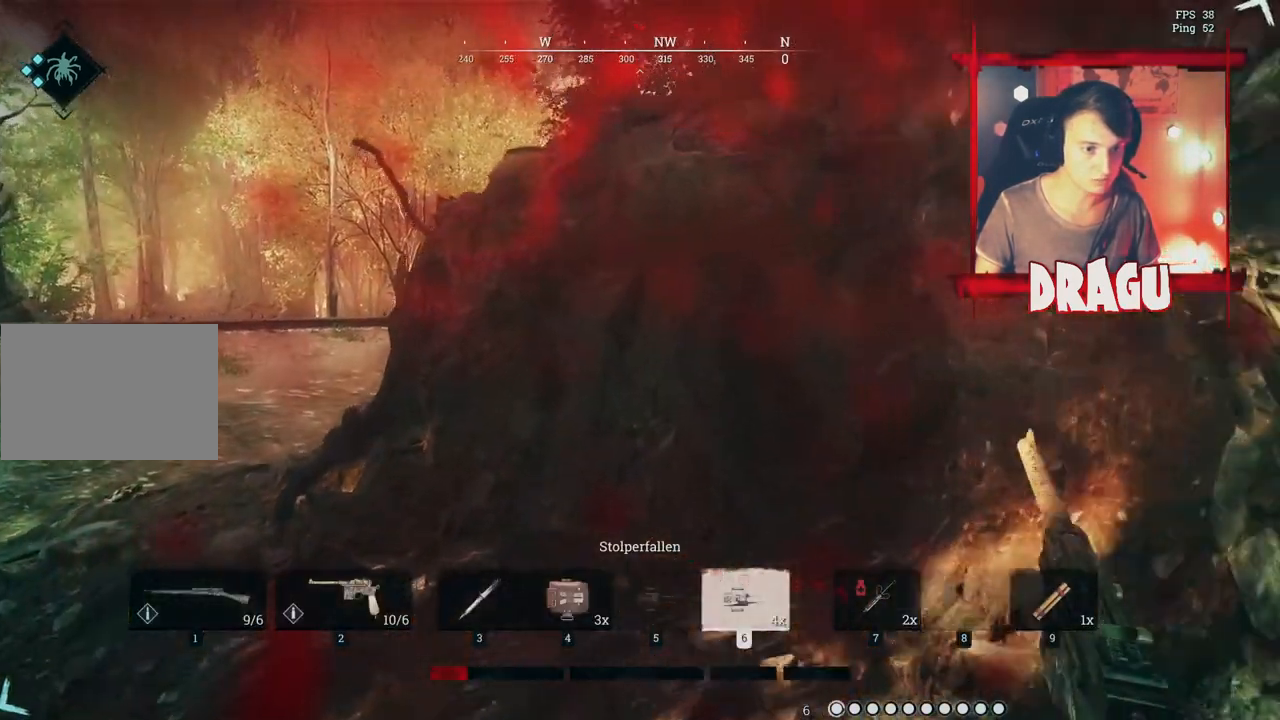
Gameplay with keyboard and mouse; each line is a JSON object with the keys and mouse buttons held at the frame after it. "events" lists presses ("down") and releases ("up") of "1", "2", "3", "4", "5", "a", "c", "ctrl", "d", "e", "f", "q", "r", "s", "shift", "space", "tab", "v", "w", "x", "y", "mouse_left", "mouse_wheel", "mouse_right", "mouse_mb4" and "mouse_mb5" between this image and that frame as [ms after this image, input, new state], when the widget could be followed in between. "mouse_left", "mouse_wheel", "mouse_right", "mouse_mb4", "mouse_mb5" = the "left", "wheel", "right", "mb4", "mb5" buttons of the "mouse" list. No other keys are recorded. "wheel" means that the mouse wheel is clicked or scrolled. Mouse movement is not recorded.
{"keys": ["w"], "mouse": [], "events": [[350, "shift", "up"]]}
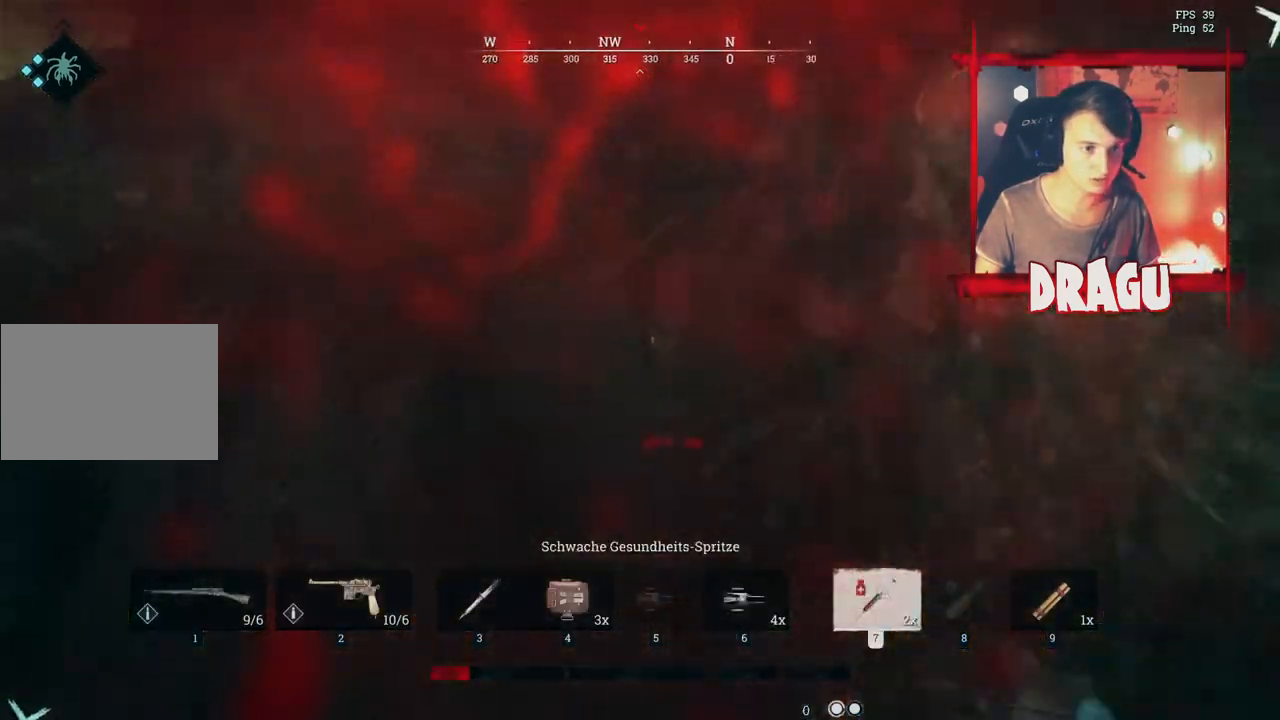
{"keys": ["d"], "mouse": ["left"], "events": [[84, "ctrl", "down"], [217, "mouse_left", "down"], [234, "ctrl", "up"], [234, "d", "down"], [417, "w", "up"]]}
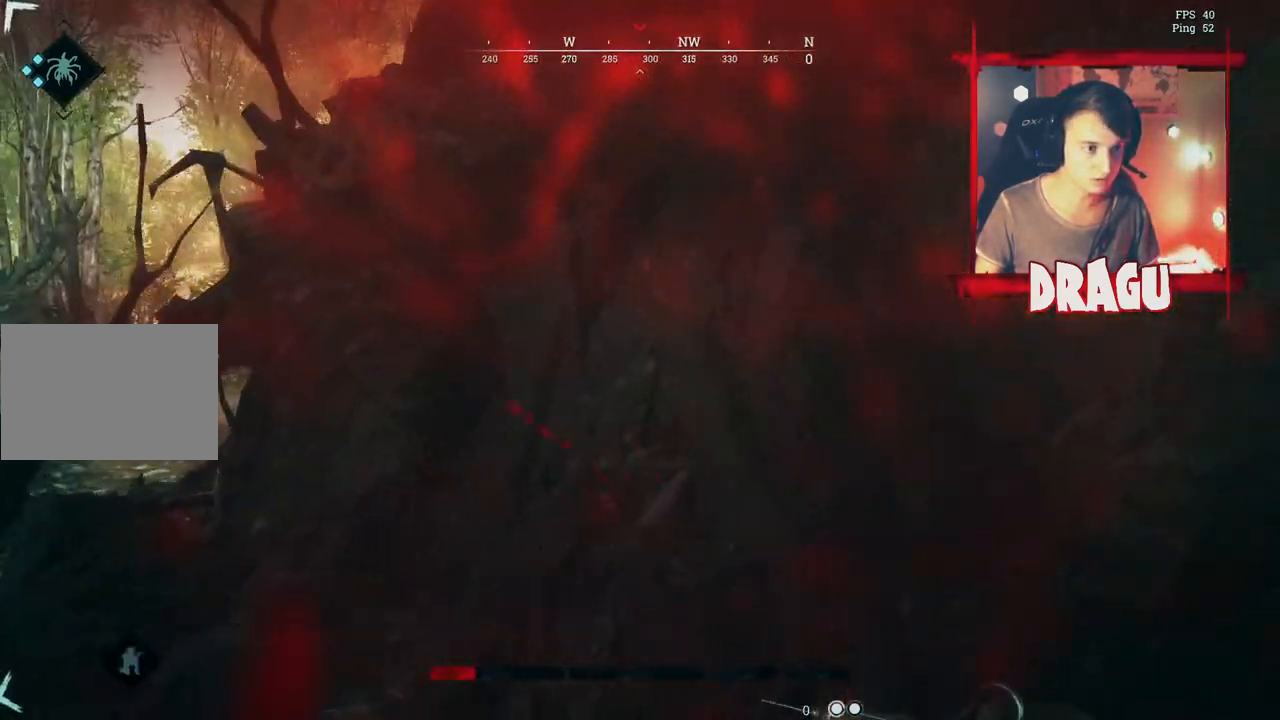
{"keys": ["d"], "mouse": ["left"], "events": []}
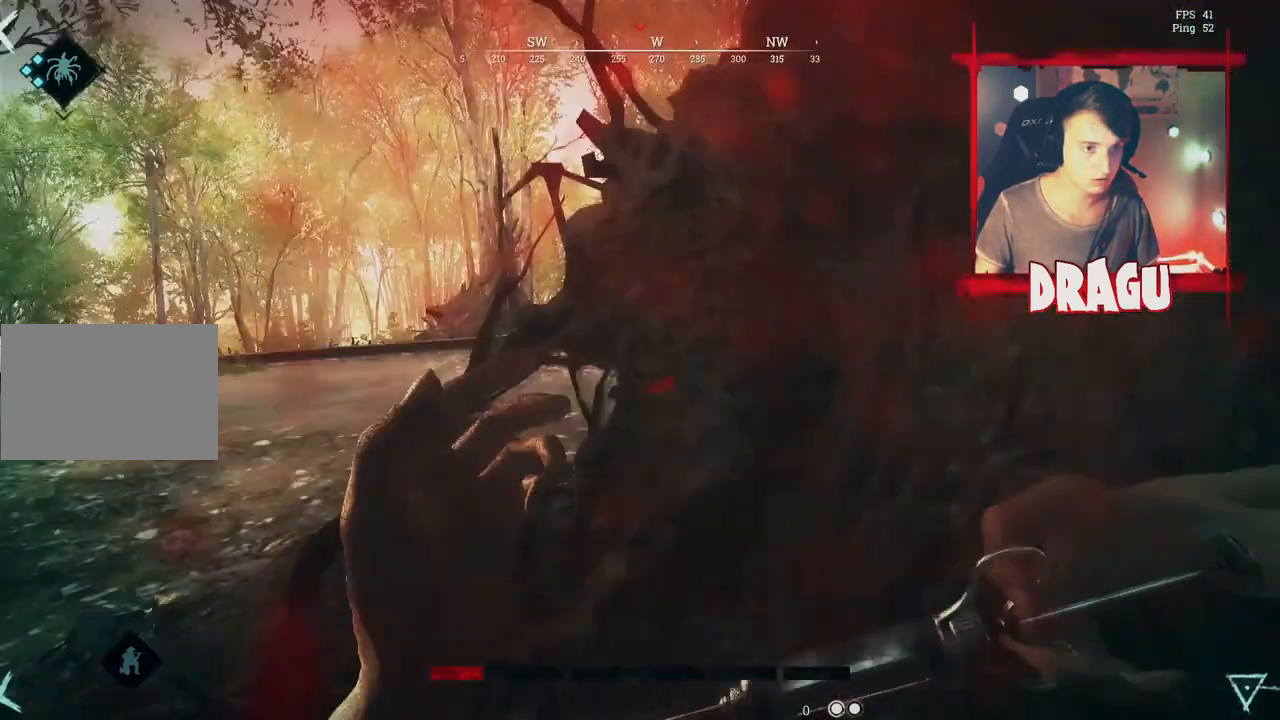
{"keys": ["d"], "mouse": ["left"], "events": []}
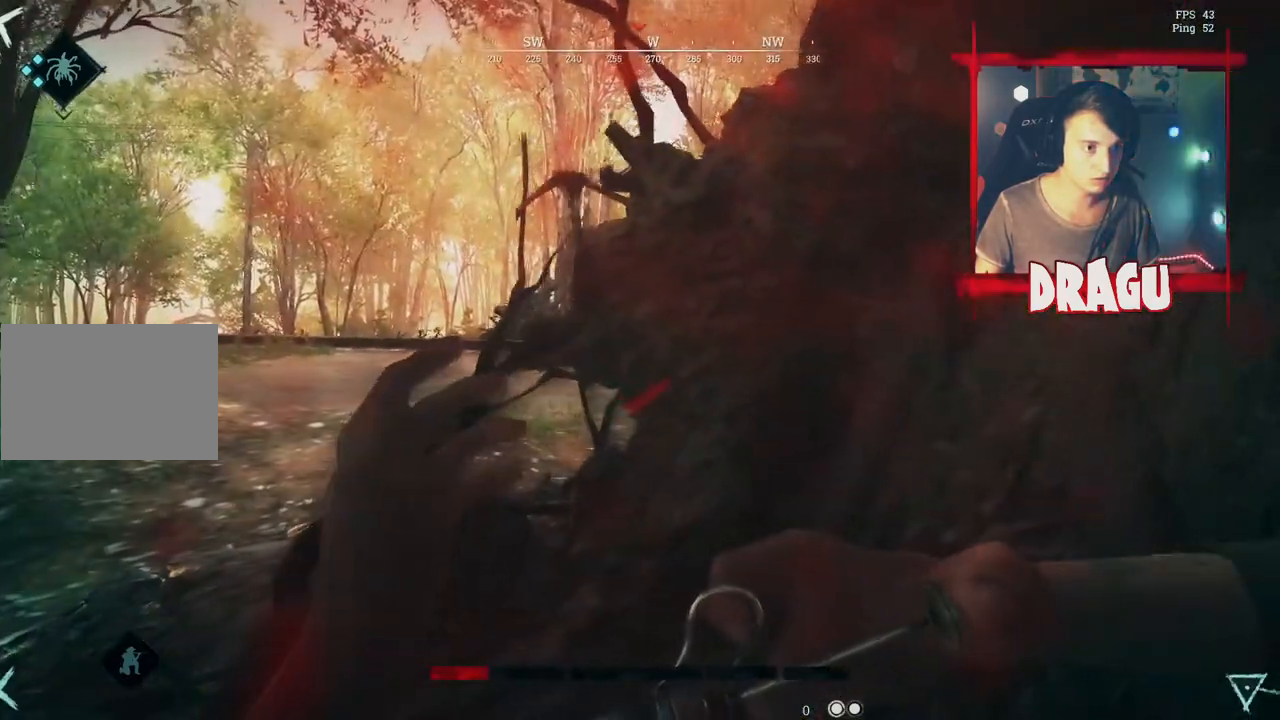
{"keys": ["d", "w"], "mouse": ["left"], "events": [[450, "w", "down"]]}
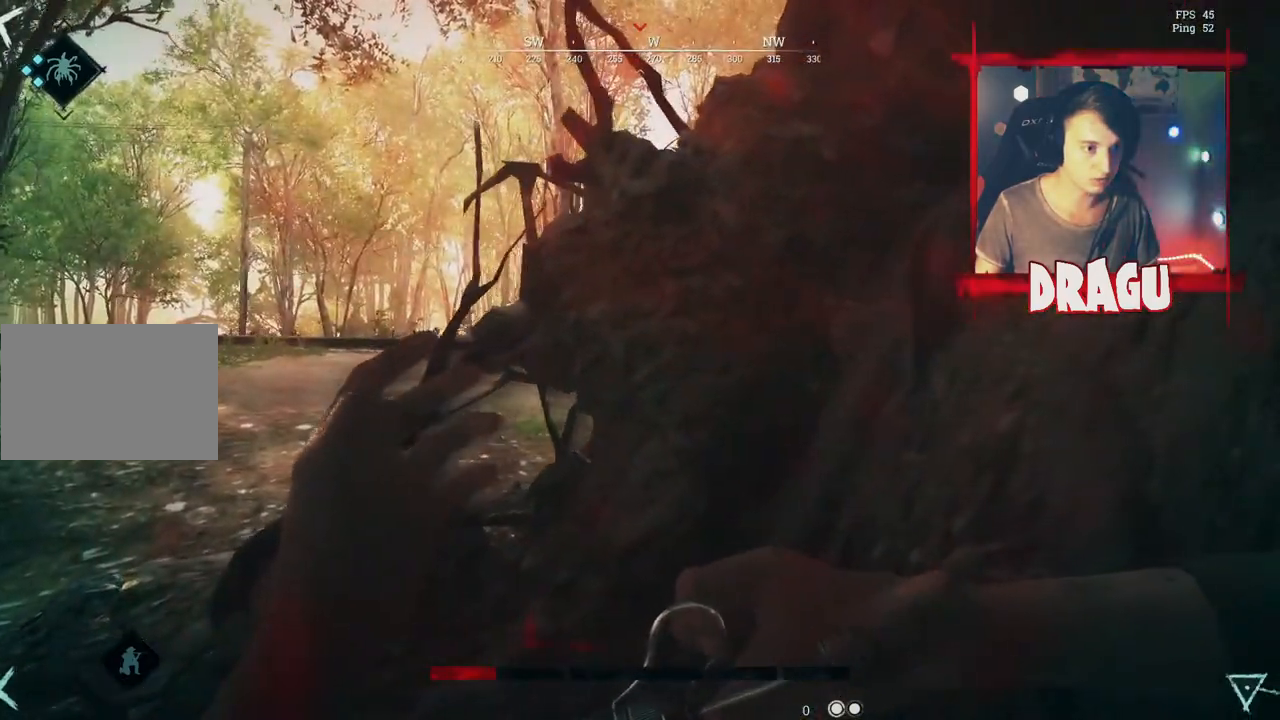
{"keys": ["d"], "mouse": ["left"], "events": [[367, "w", "up"]]}
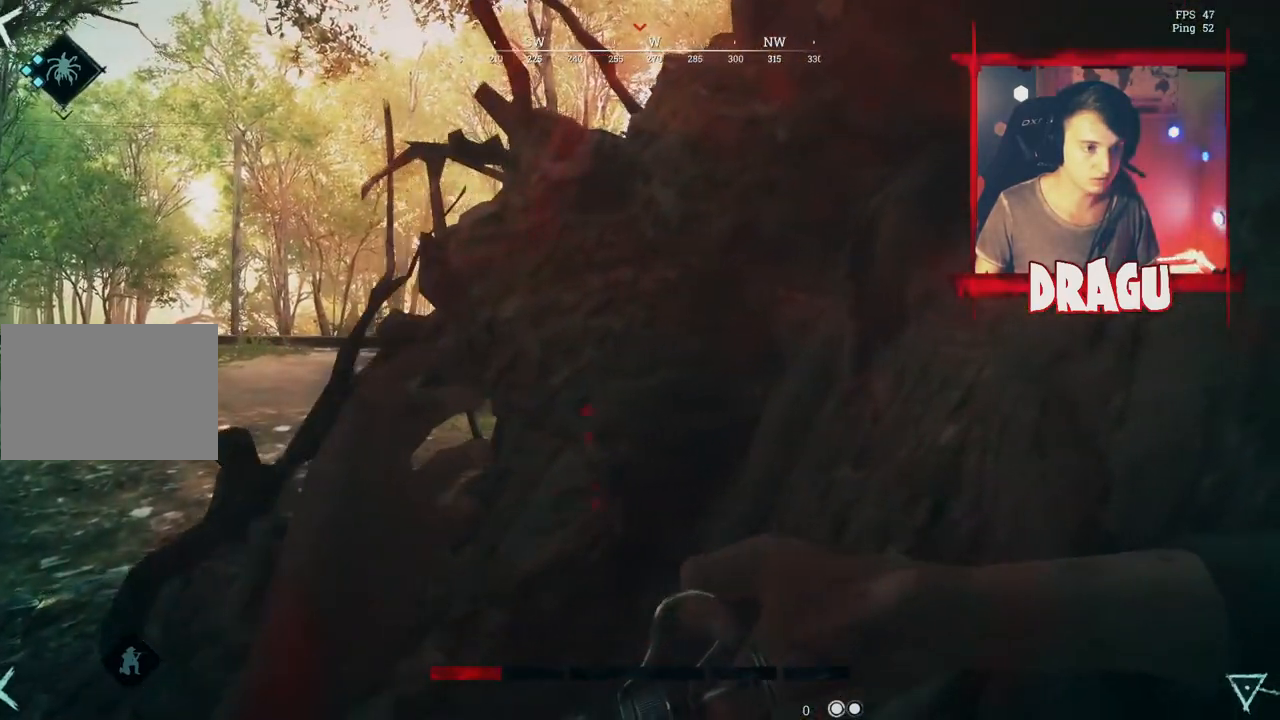
{"keys": ["d"], "mouse": ["left"], "events": []}
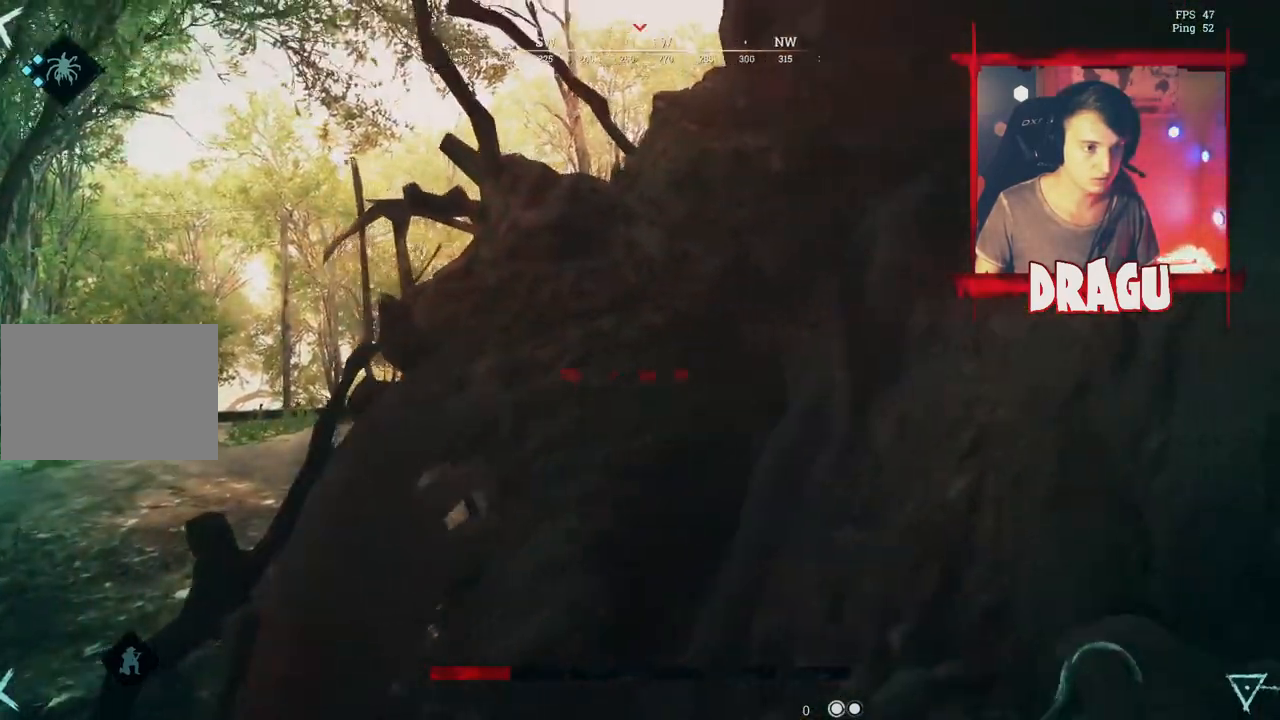
{"keys": ["d"], "mouse": ["left"], "events": []}
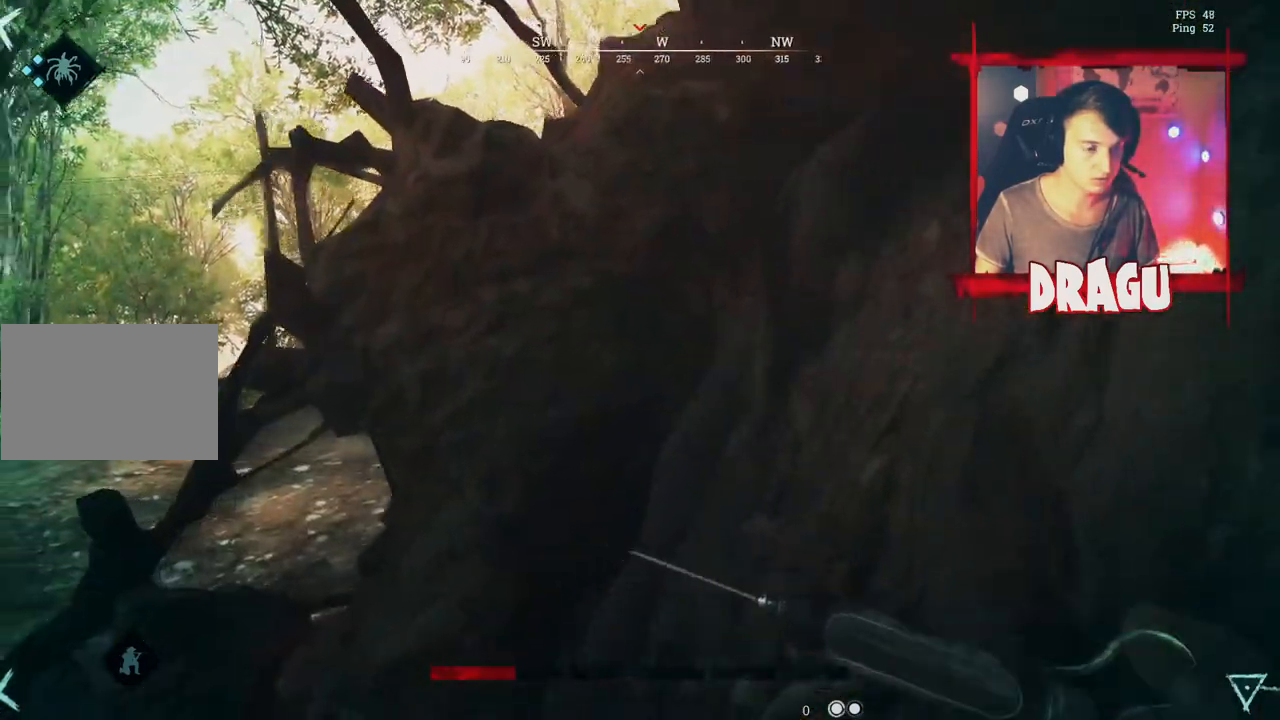
{"keys": ["s"], "mouse": ["left"]}
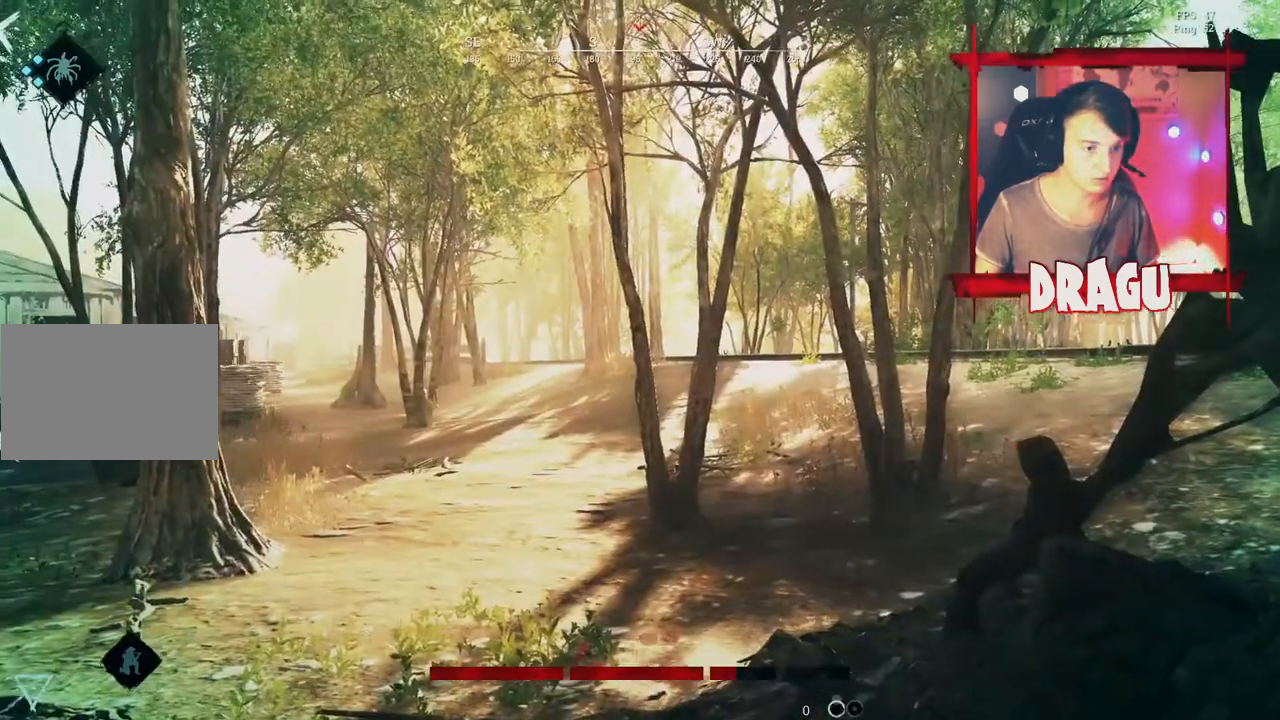
{"keys": ["s"], "mouse": [], "events": [[200, "4", "down"], [217, "mouse_left", "up"], [401, "4", "up"]]}
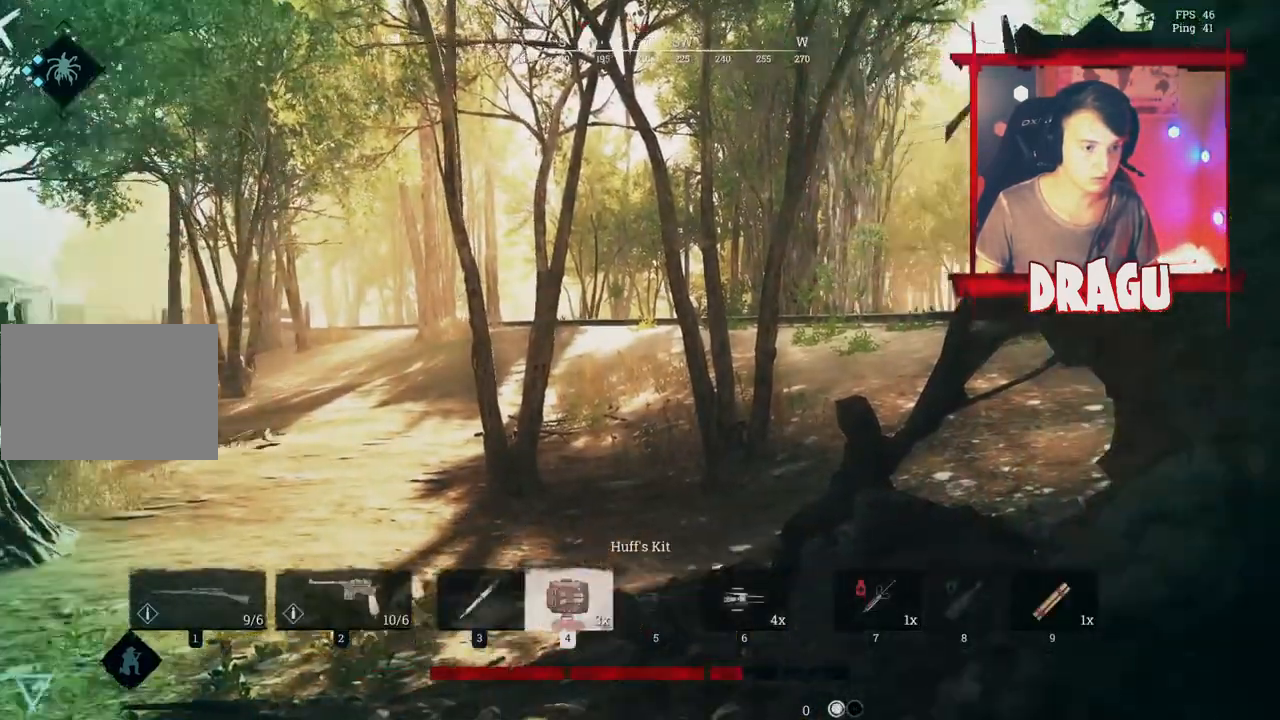
{"keys": [], "mouse": ["left", "right"]}
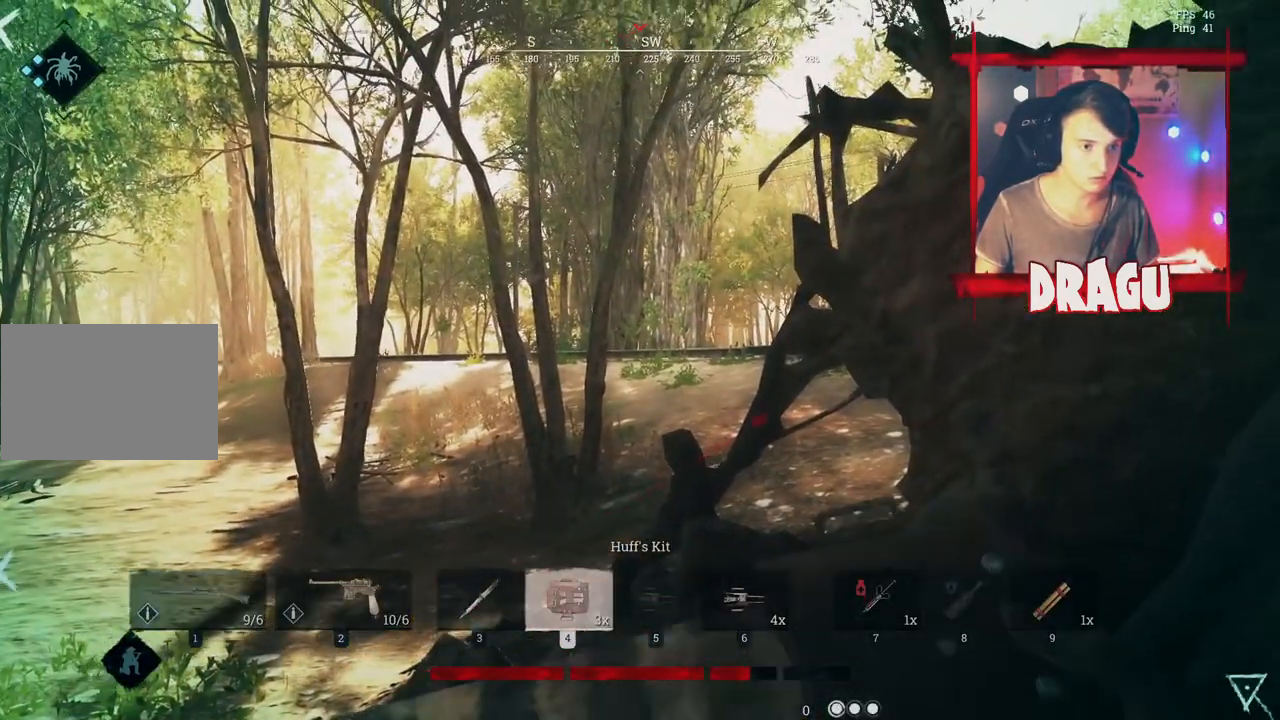
{"keys": [], "mouse": ["left", "right"], "events": []}
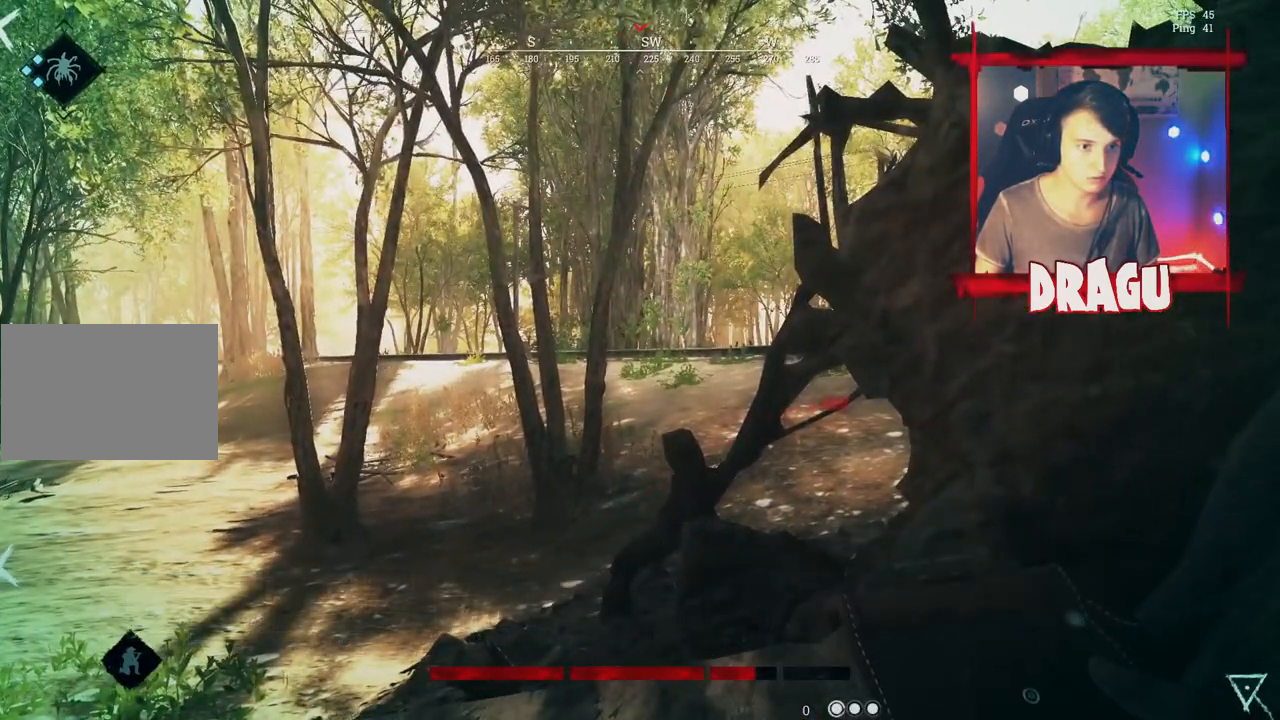
{"keys": [], "mouse": ["left", "right"], "events": []}
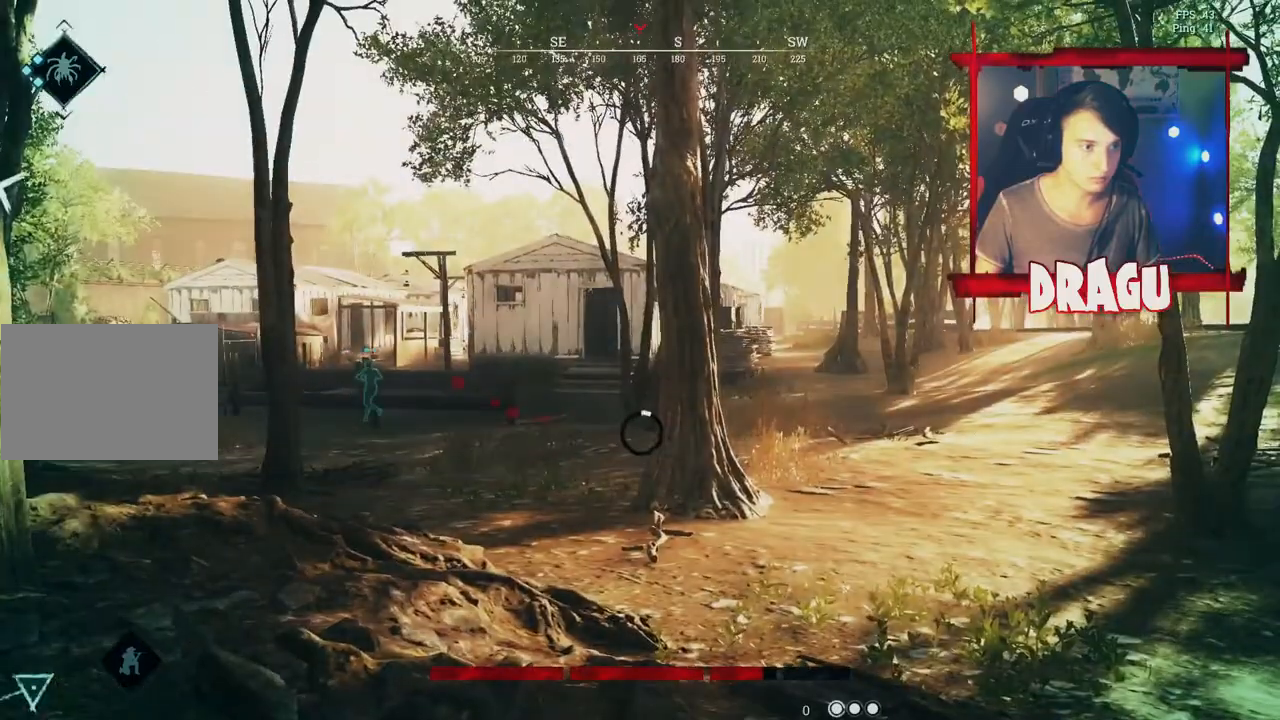
{"keys": [], "mouse": ["left", "right"], "events": []}